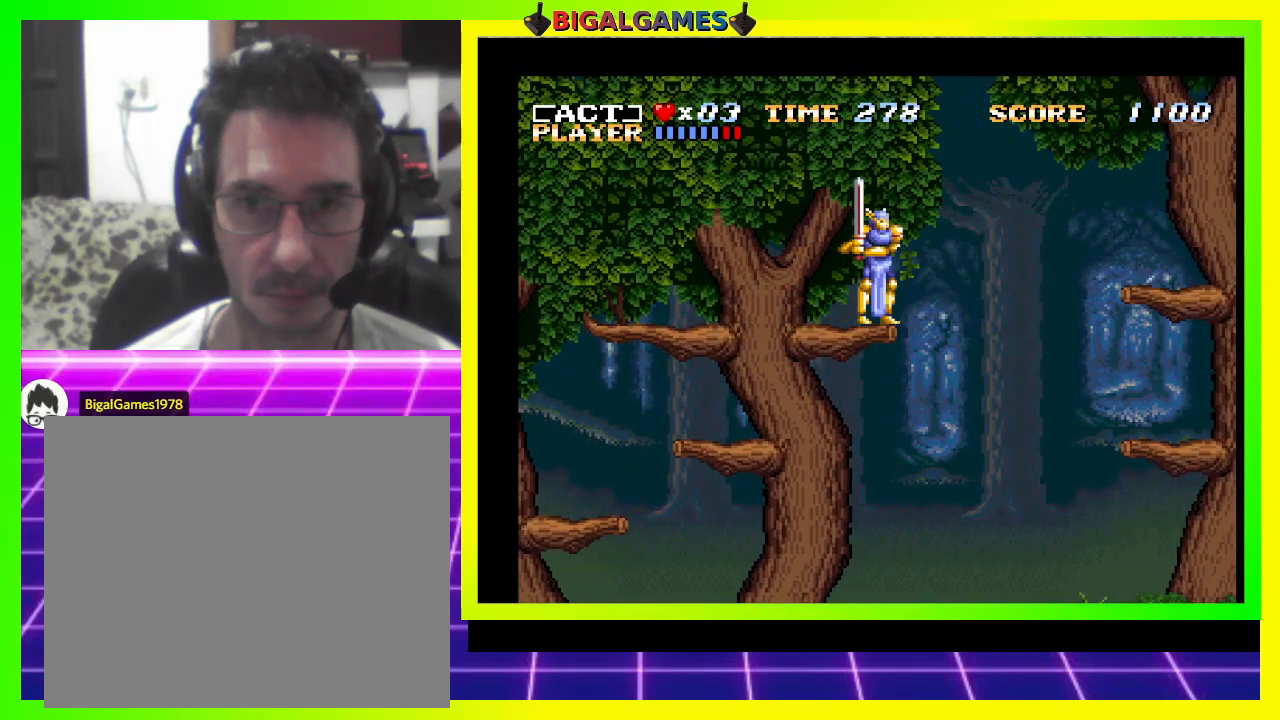
Gameplay with a controller (PlayStation layout); each line is a JSON object with the inputs held at the frame after it. "events" lists button and stick changes between this image and that frame as [ms after this image, input, new state], when the widget could be followed in between. Not read: left_stick.
{"buttons": ["CROSS", "DPAD_RIGHT"], "right_stick": "center", "events": [[167, "DPAD_RIGHT", "down"], [233, "CROSS", "down"]]}
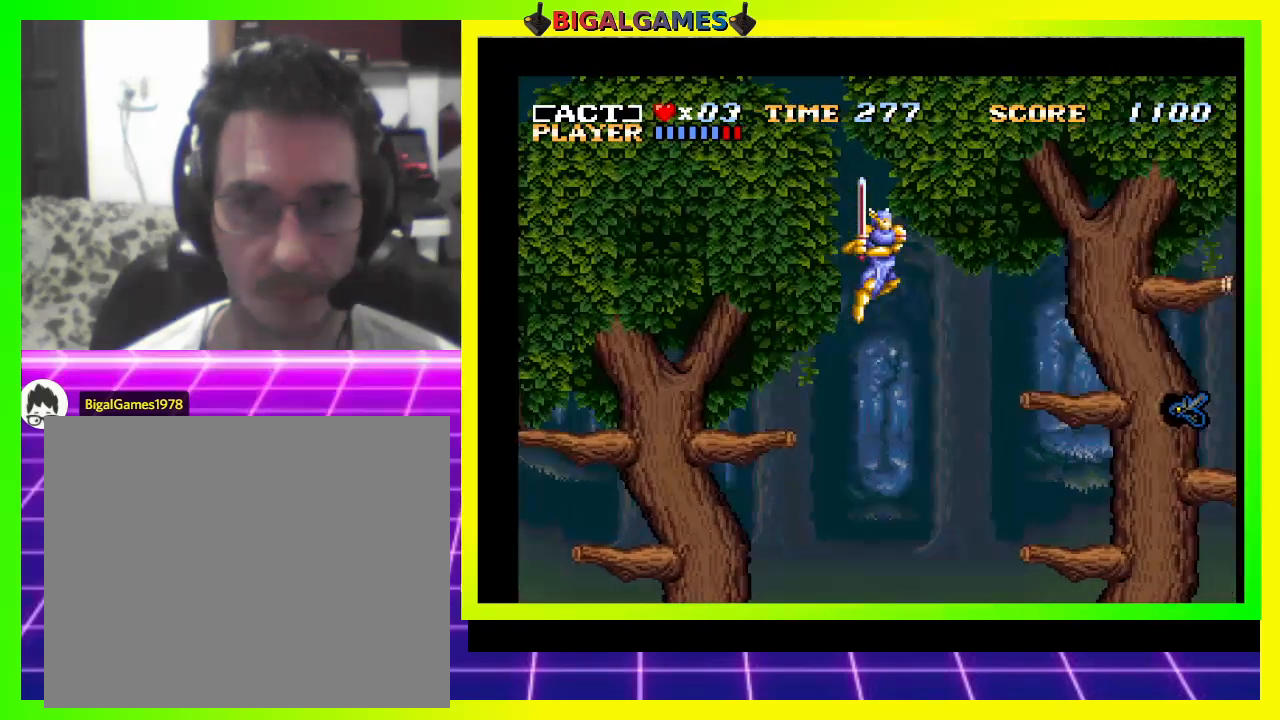
{"buttons": ["SQUARE", "DPAD_RIGHT"], "right_stick": "center", "events": [[167, "CROSS", "up"], [333, "SQUARE", "down"], [433, "SQUARE", "up"], [500, "SQUARE", "down"]]}
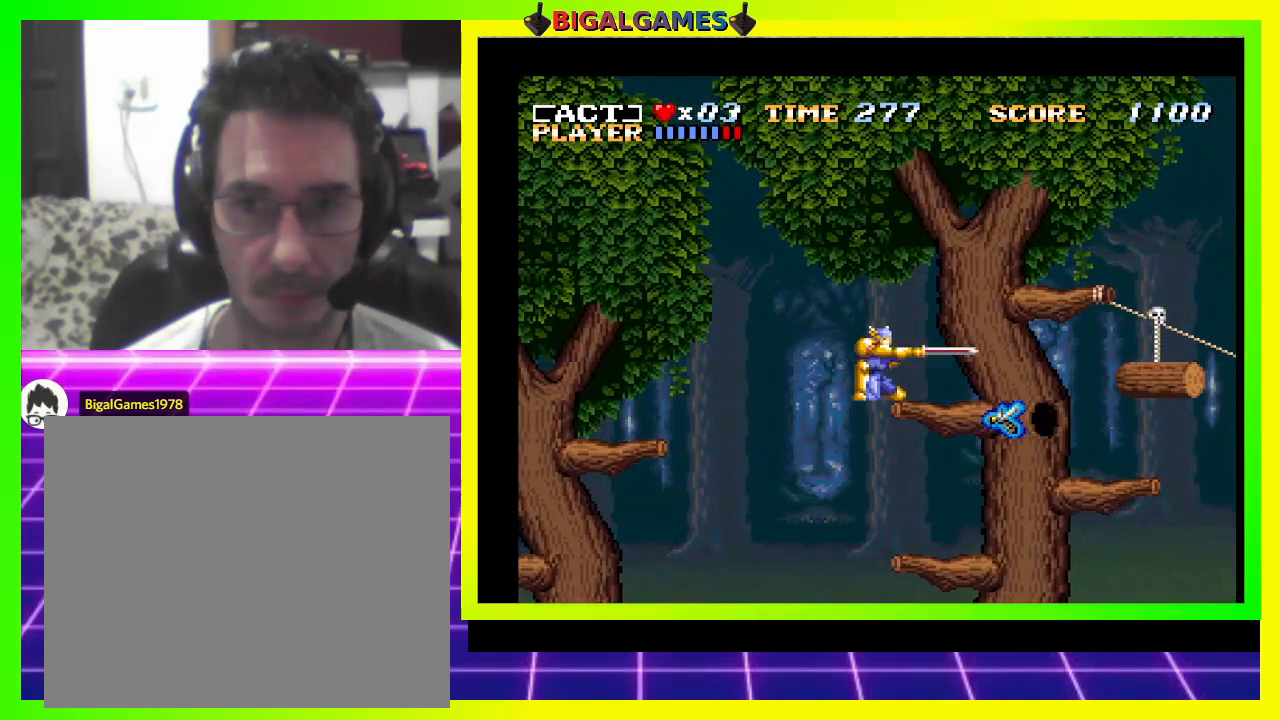
{"buttons": ["DPAD_DOWN", "DPAD_RIGHT"], "right_stick": "center", "events": [[33, "DPAD_RIGHT", "up"], [67, "SQUARE", "up"], [133, "SQUARE", "down"], [233, "DPAD_DOWN", "down"], [233, "SQUARE", "up"], [300, "SQUARE", "down"], [400, "SQUARE", "up"], [467, "SQUARE", "down"], [500, "DPAD_RIGHT", "down"], [500, "SQUARE", "up"]]}
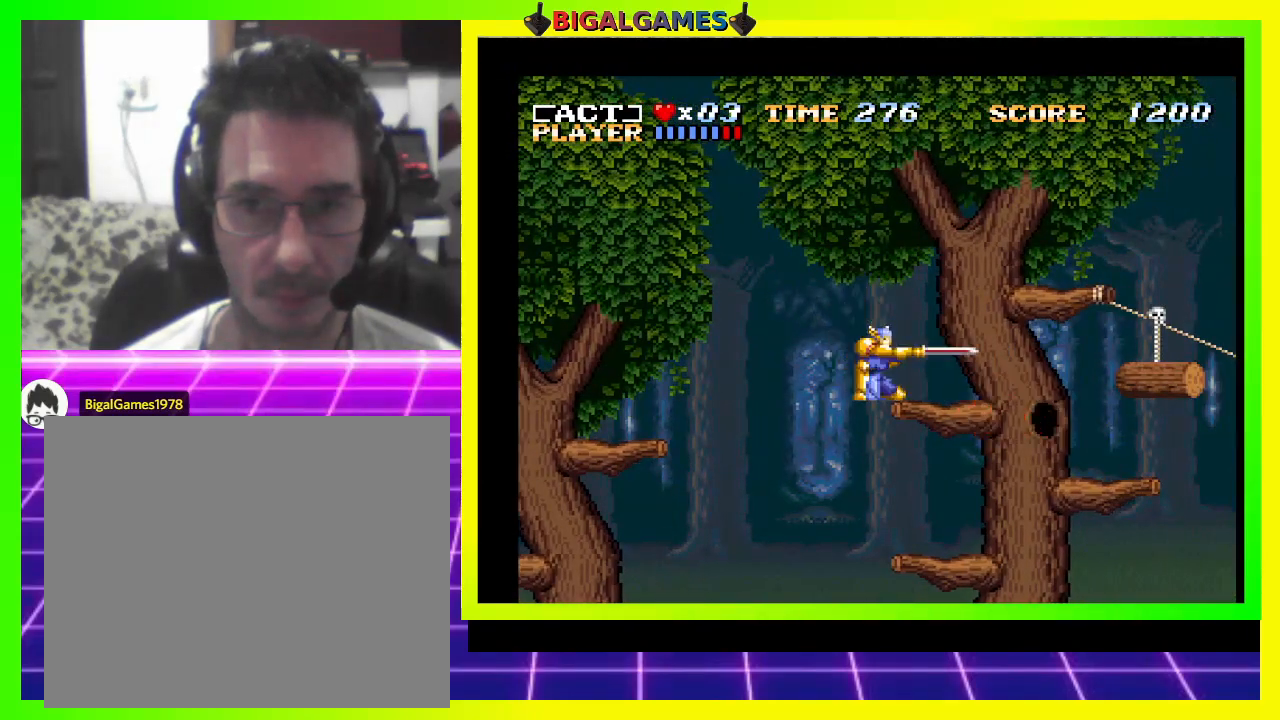
{"buttons": ["CROSS", "DPAD_RIGHT"], "right_stick": "center", "events": [[33, "DPAD_DOWN", "up"], [33, "DPAD_RIGHT", "up"], [167, "DPAD_RIGHT", "down"], [467, "CROSS", "down"]]}
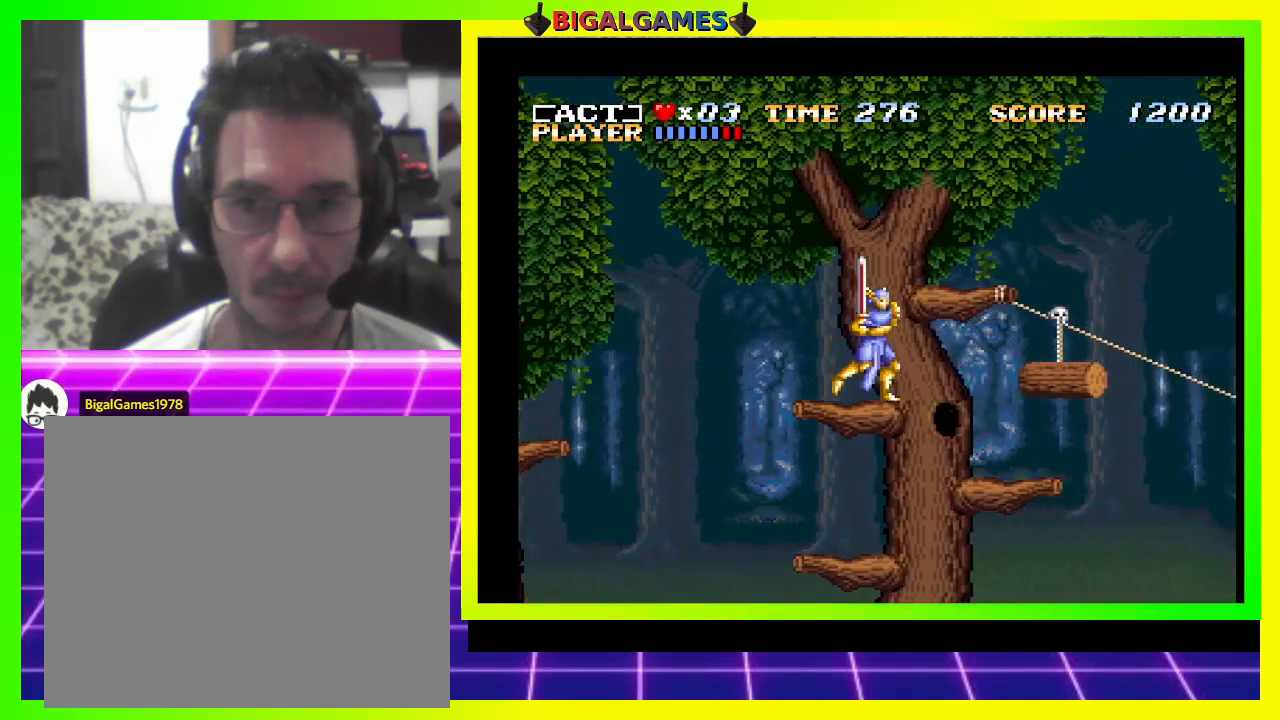
{"buttons": [], "right_stick": "center", "events": [[167, "CROSS", "up"], [367, "DPAD_RIGHT", "up"]]}
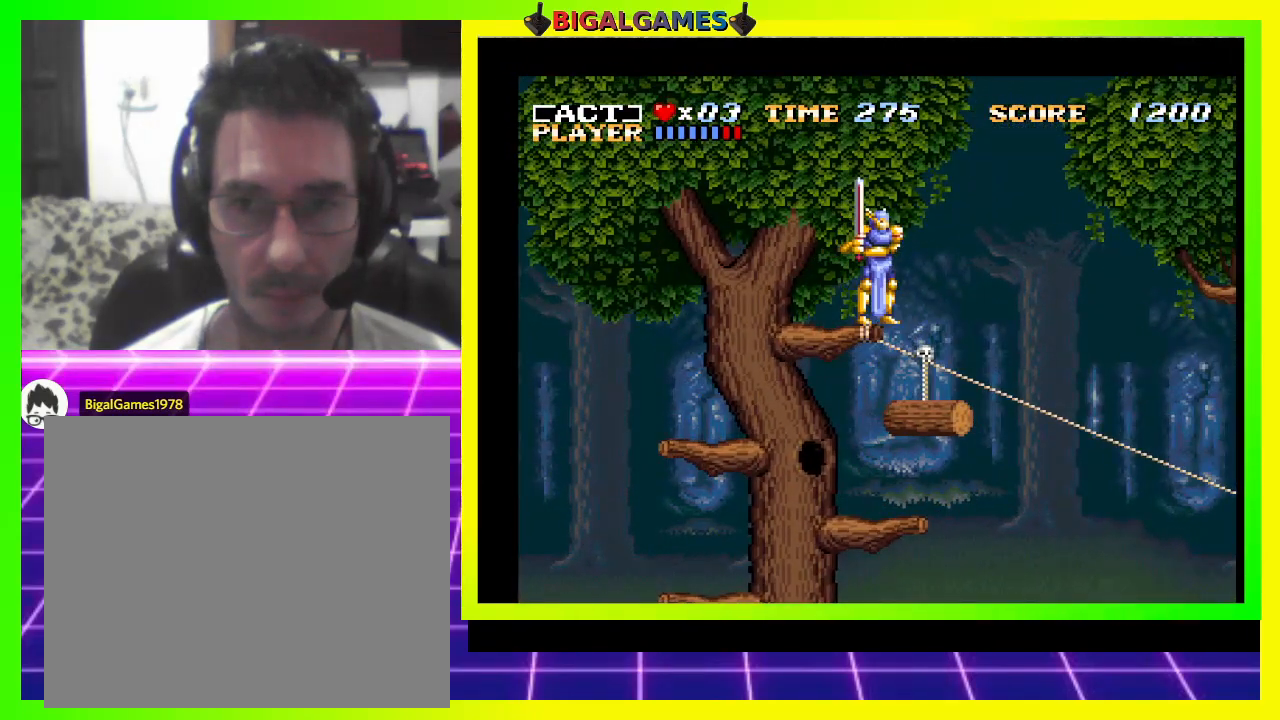
{"buttons": [], "right_stick": "center", "events": [[267, "DPAD_RIGHT", "down"], [433, "DPAD_RIGHT", "up"]]}
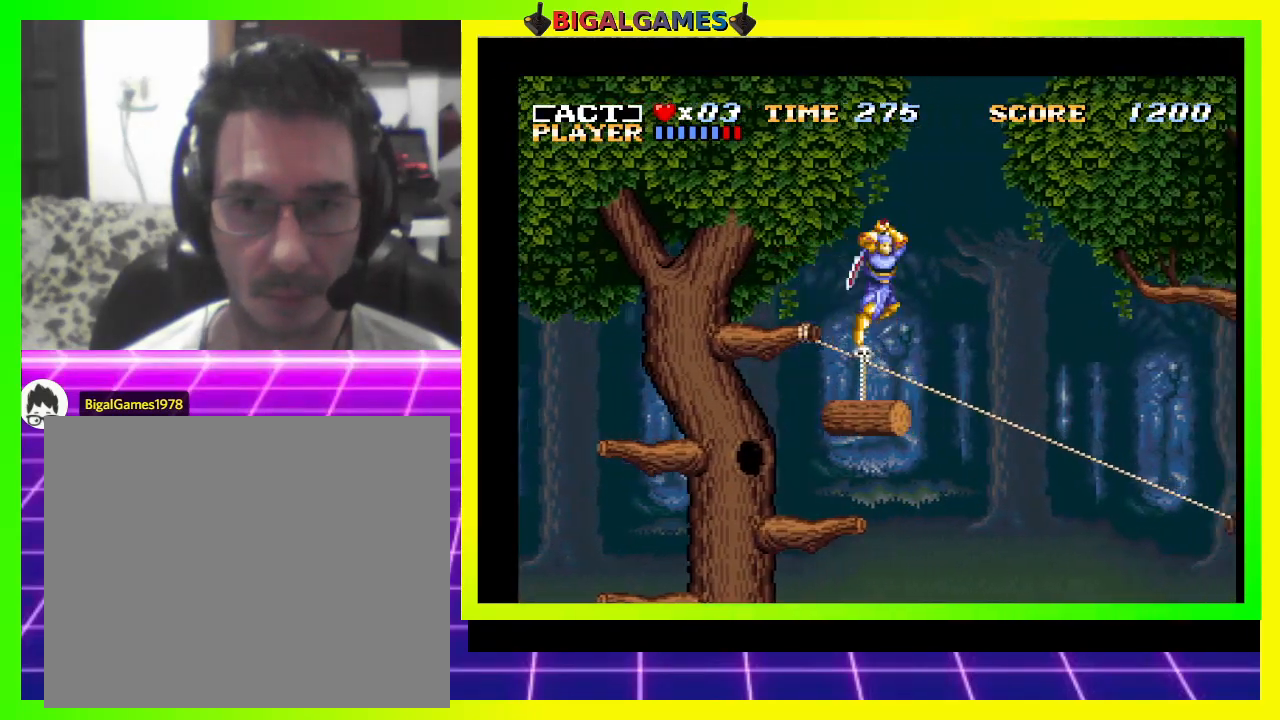
{"buttons": [], "right_stick": "center", "events": []}
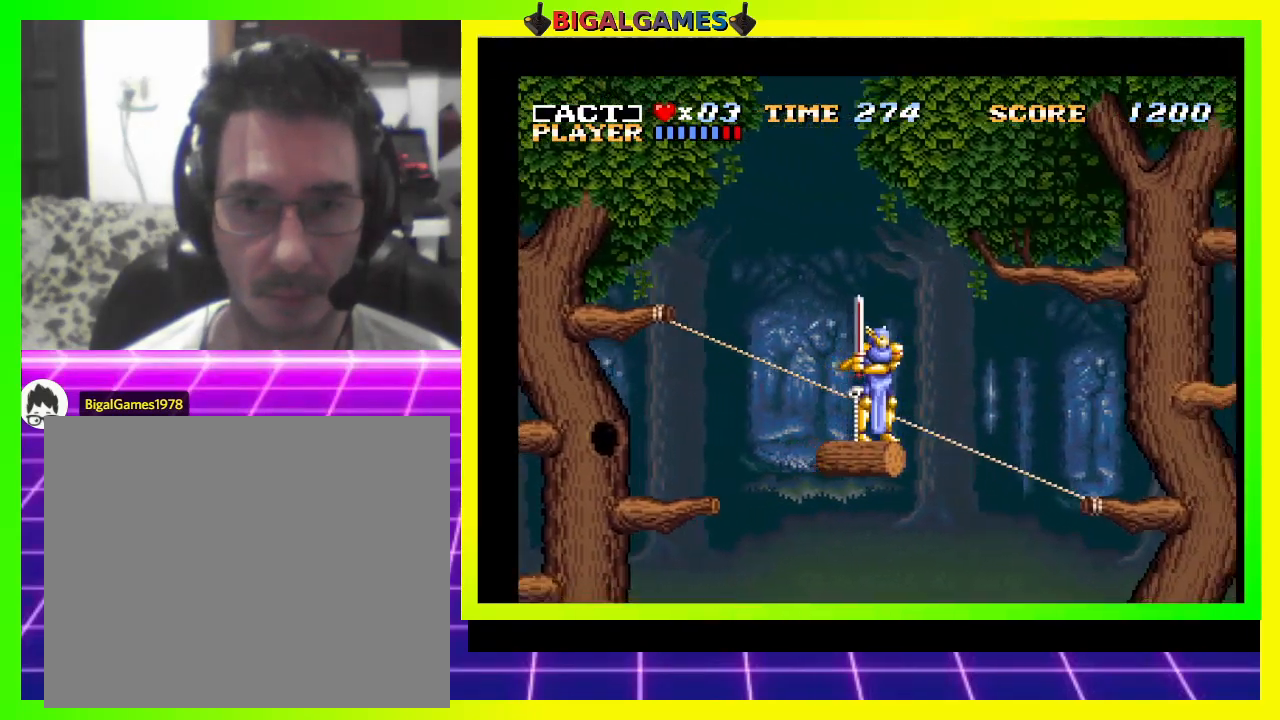
{"buttons": [], "right_stick": "center", "events": [[200, "SQUARE", "down"], [267, "SQUARE", "up"], [367, "SQUARE", "down"], [467, "SQUARE", "up"]]}
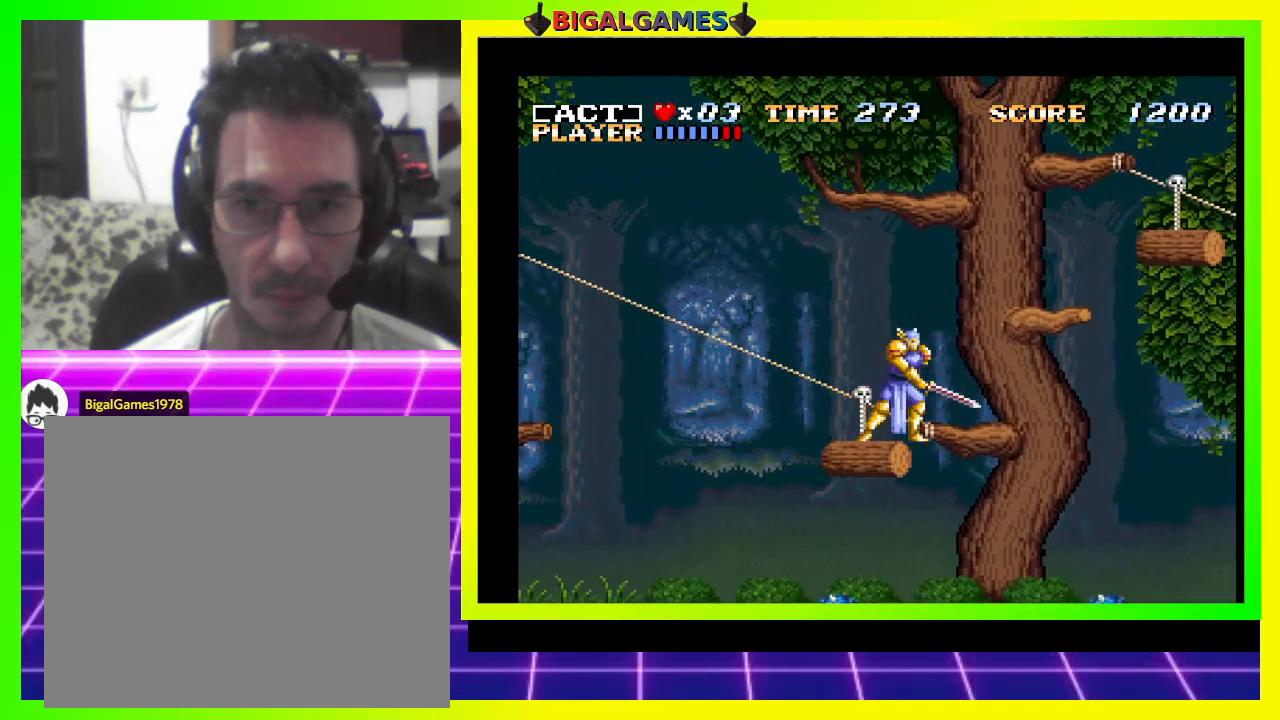
{"buttons": ["CROSS", "DPAD_RIGHT"], "right_stick": "center", "events": [[267, "DPAD_RIGHT", "down"], [333, "CROSS", "down"]]}
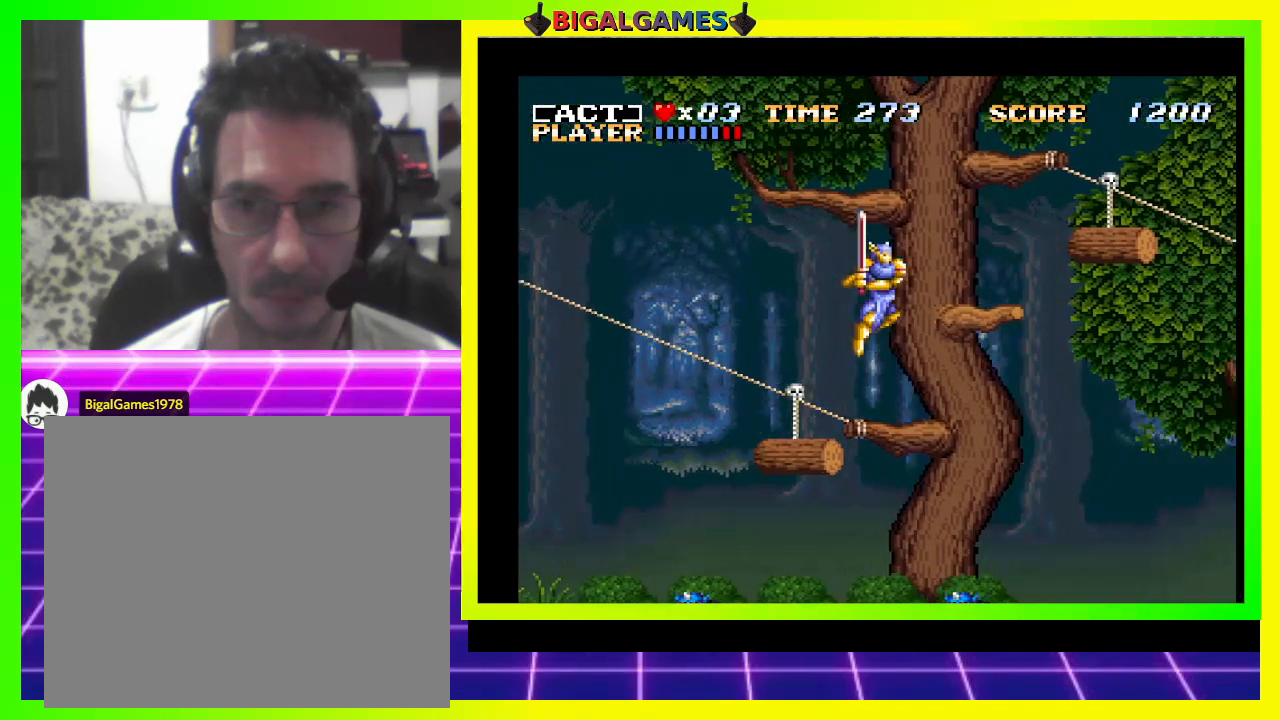
{"buttons": [], "right_stick": "center", "events": [[233, "CROSS", "up"], [233, "DPAD_RIGHT", "up"]]}
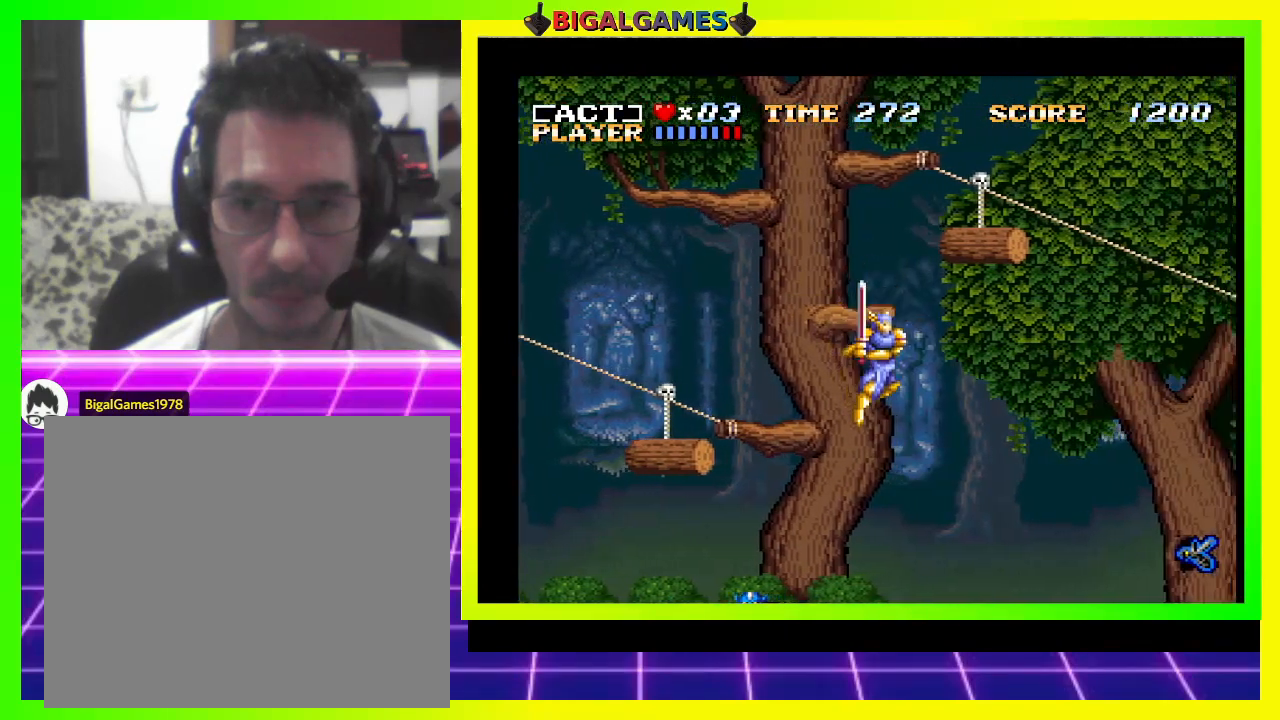
{"buttons": [], "right_stick": "center", "events": []}
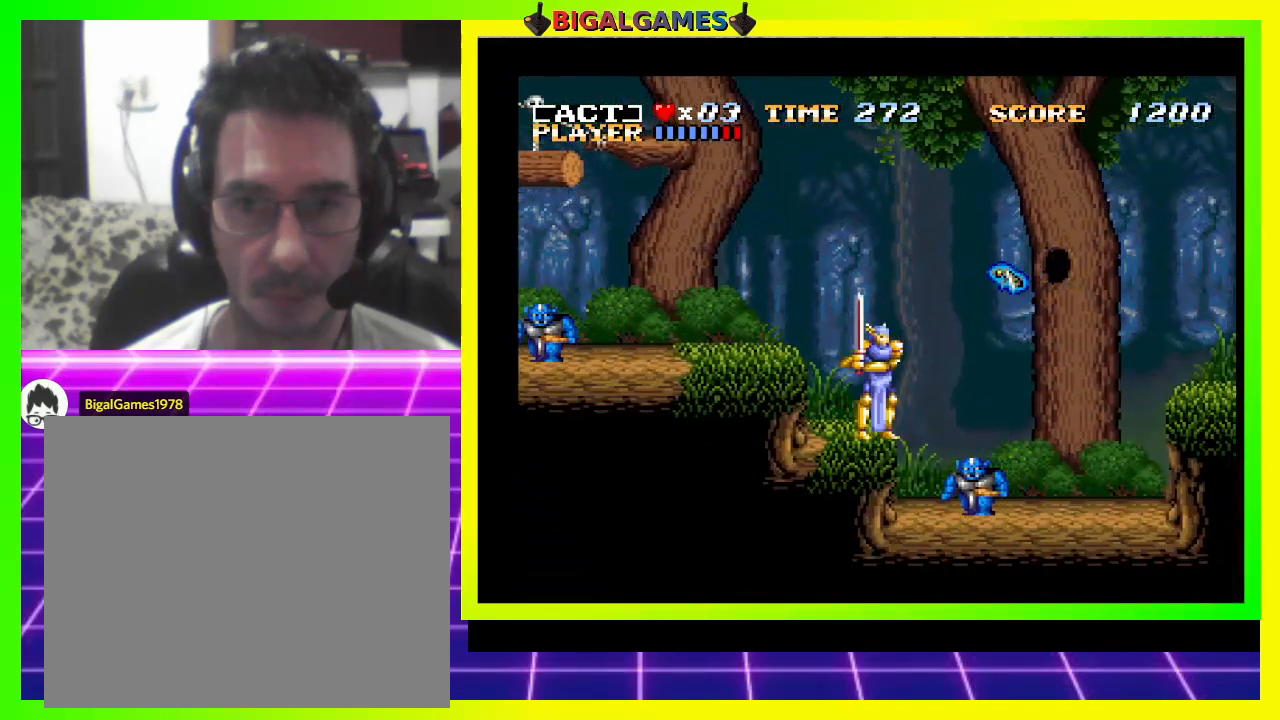
{"buttons": ["CROSS", "DPAD_LEFT"], "right_stick": "center", "events": [[300, "CROSS", "down"], [300, "DPAD_LEFT", "down"], [300, "SQUARE", "down"], [333, "SQUARE", "up"]]}
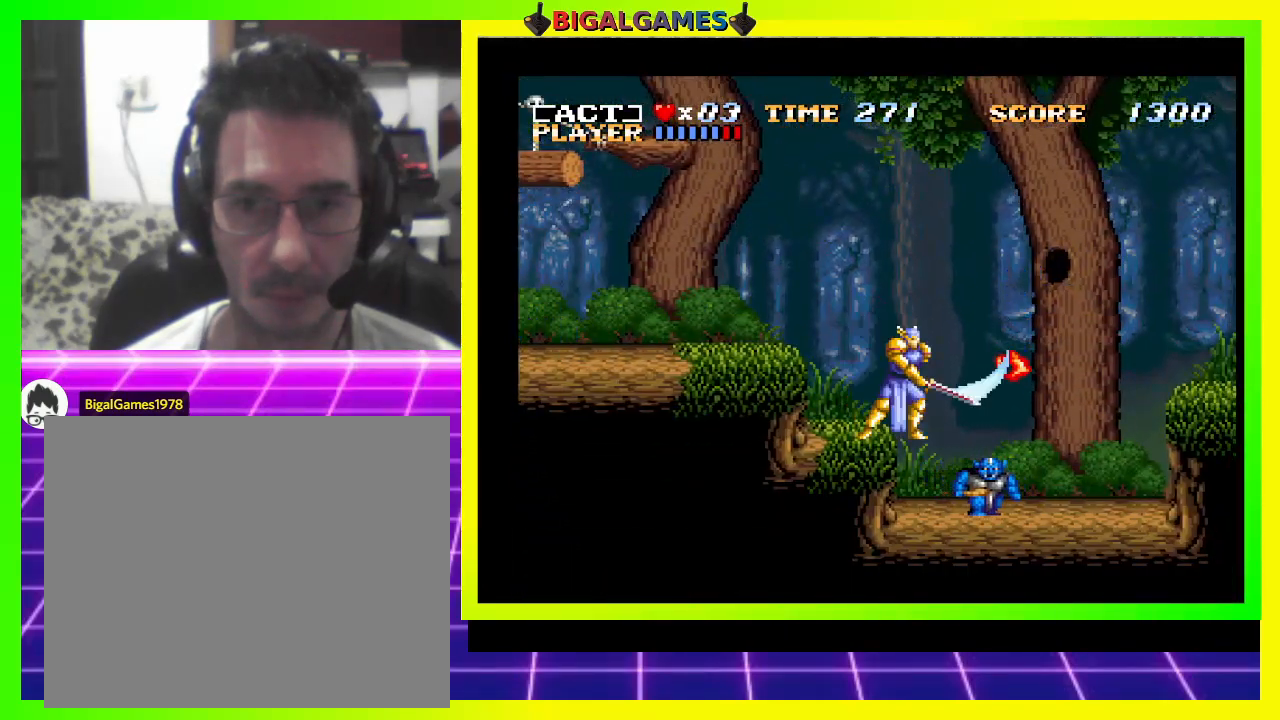
{"buttons": ["CROSS", "DPAD_LEFT"], "right_stick": "center", "events": [[233, "CROSS", "up"], [333, "CROSS", "down"], [367, "CROSS", "up"], [433, "CROSS", "down"]]}
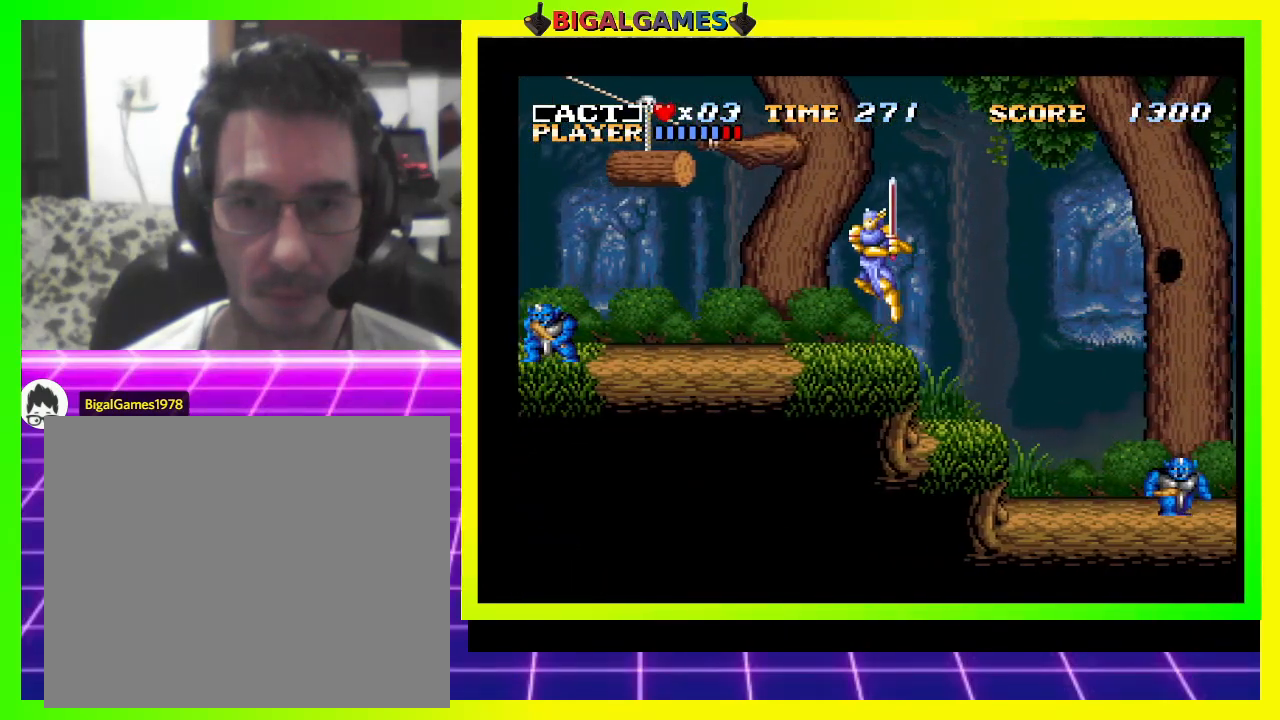
{"buttons": ["DPAD_LEFT"], "right_stick": "center", "events": [[133, "CROSS", "up"], [300, "DPAD_LEFT", "up"], [467, "DPAD_LEFT", "down"]]}
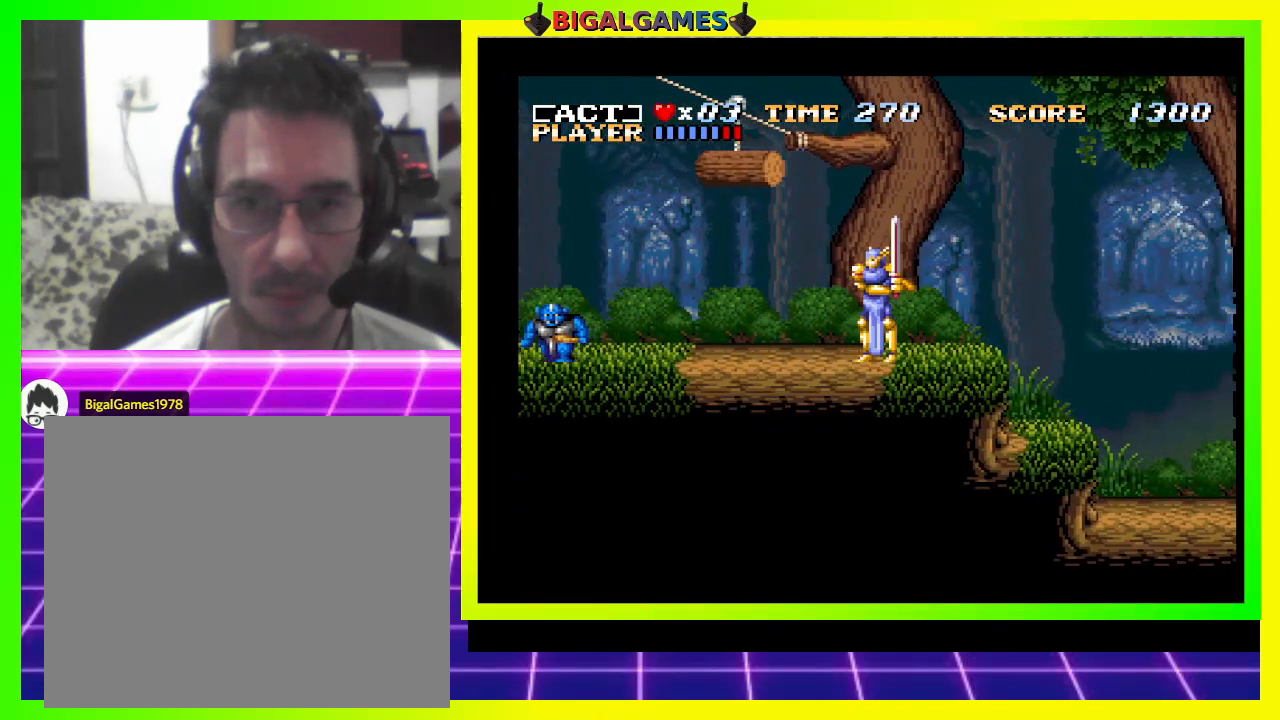
{"buttons": [], "right_stick": "center", "events": [[100, "CROSS", "down"], [433, "DPAD_LEFT", "up"], [500, "CROSS", "up"]]}
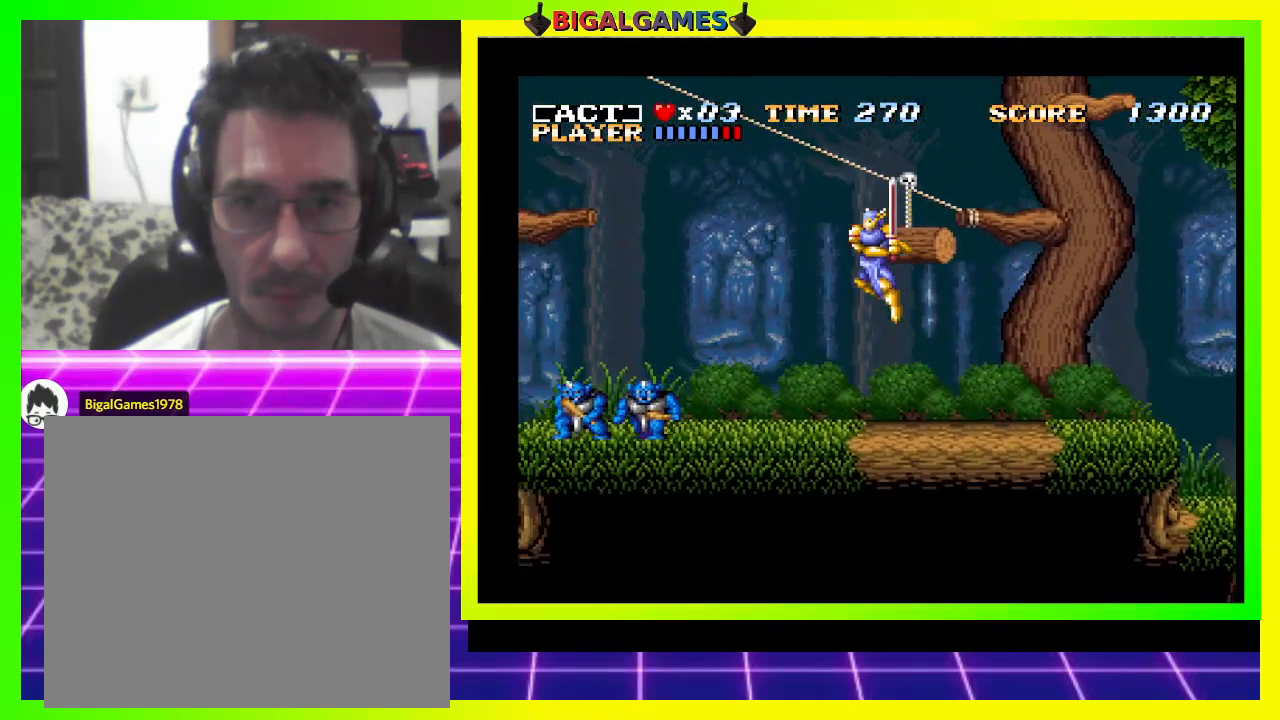
{"buttons": ["DPAD_LEFT"], "right_stick": "center", "events": [[100, "SQUARE", "down"], [133, "DPAD_LEFT", "down"], [200, "SQUARE", "up"]]}
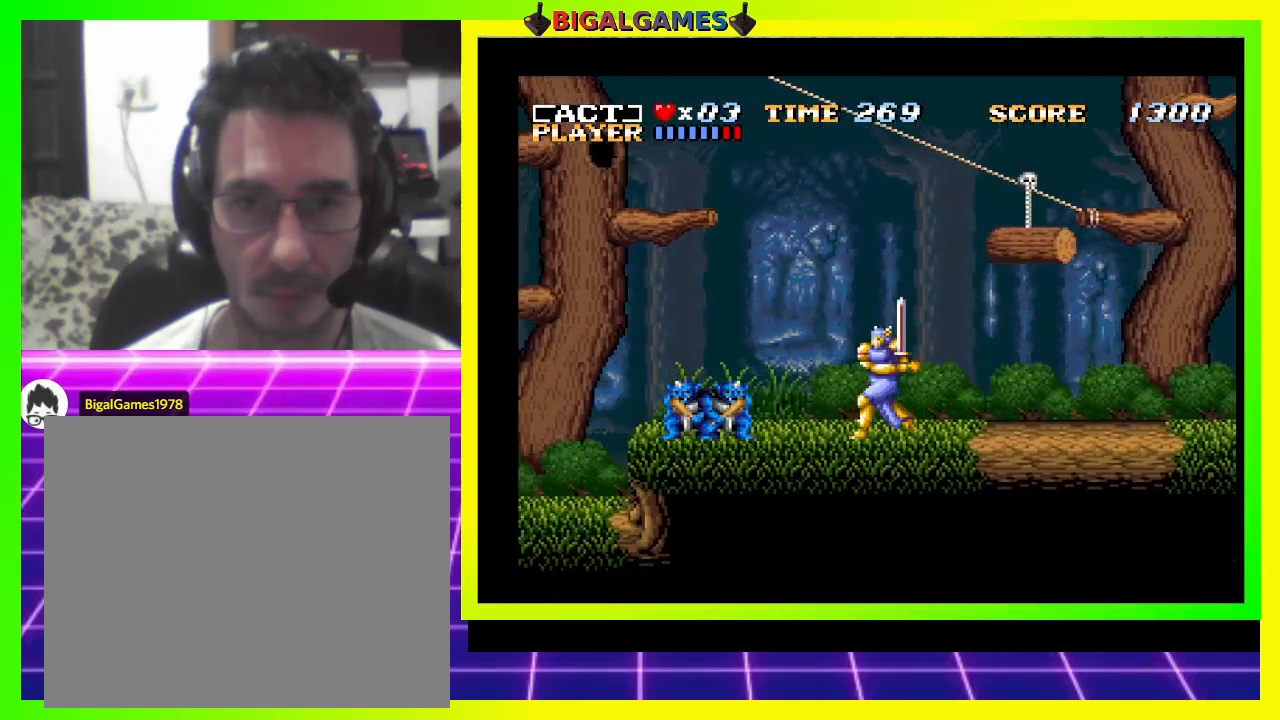
{"buttons": ["DPAD_DOWN"], "right_stick": "center", "events": [[200, "SQUARE", "down"], [267, "DPAD_LEFT", "up"], [300, "SQUARE", "up"], [333, "DPAD_DOWN", "down"], [367, "SQUARE", "down"], [467, "SQUARE", "up"]]}
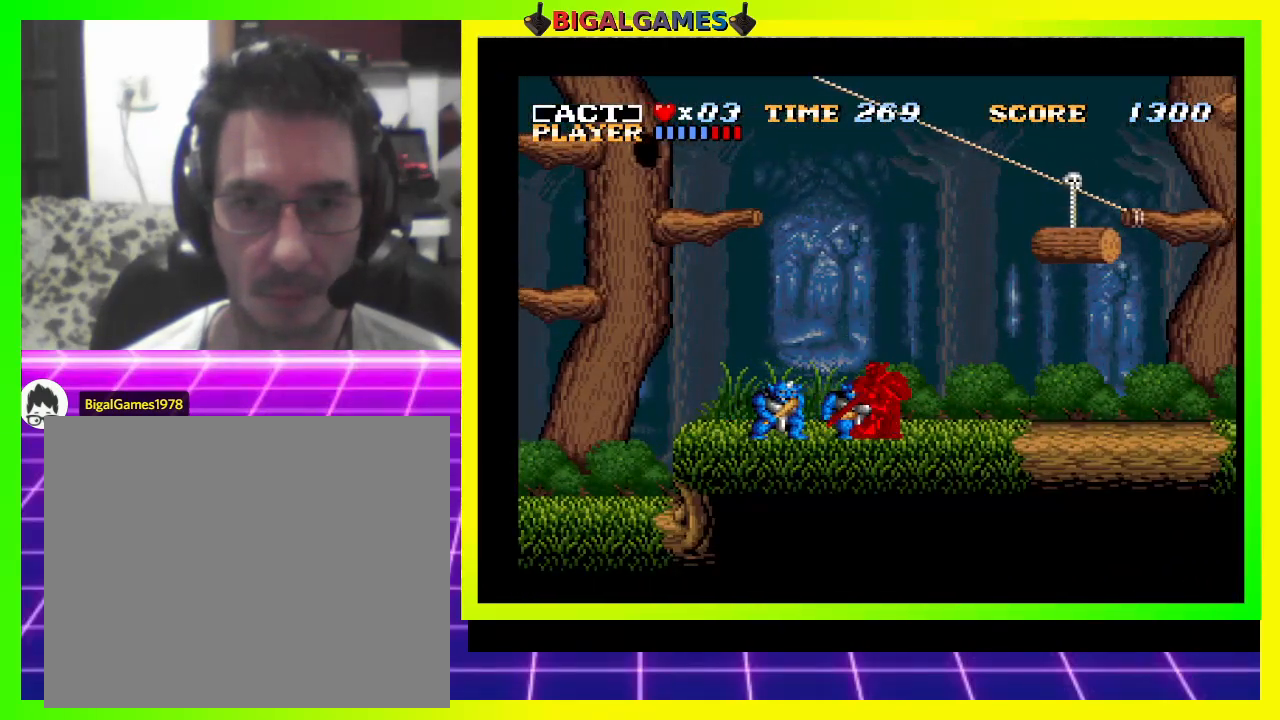
{"buttons": [], "right_stick": "center", "events": [[33, "SQUARE", "down"], [100, "SQUARE", "up"], [167, "SQUARE", "down"], [267, "SQUARE", "up"], [333, "SQUARE", "down"], [433, "SQUARE", "up"], [500, "DPAD_DOWN", "up"]]}
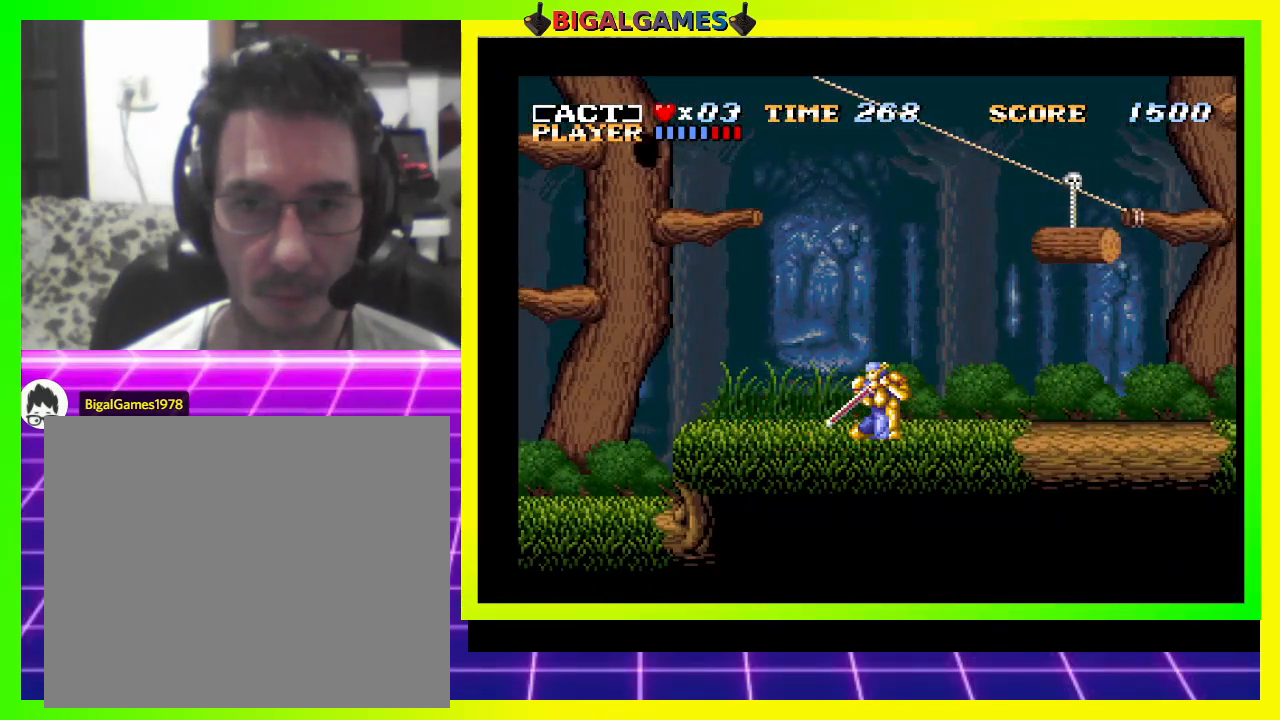
{"buttons": ["DPAD_LEFT"], "right_stick": "center", "events": [[100, "DPAD_LEFT", "down"]]}
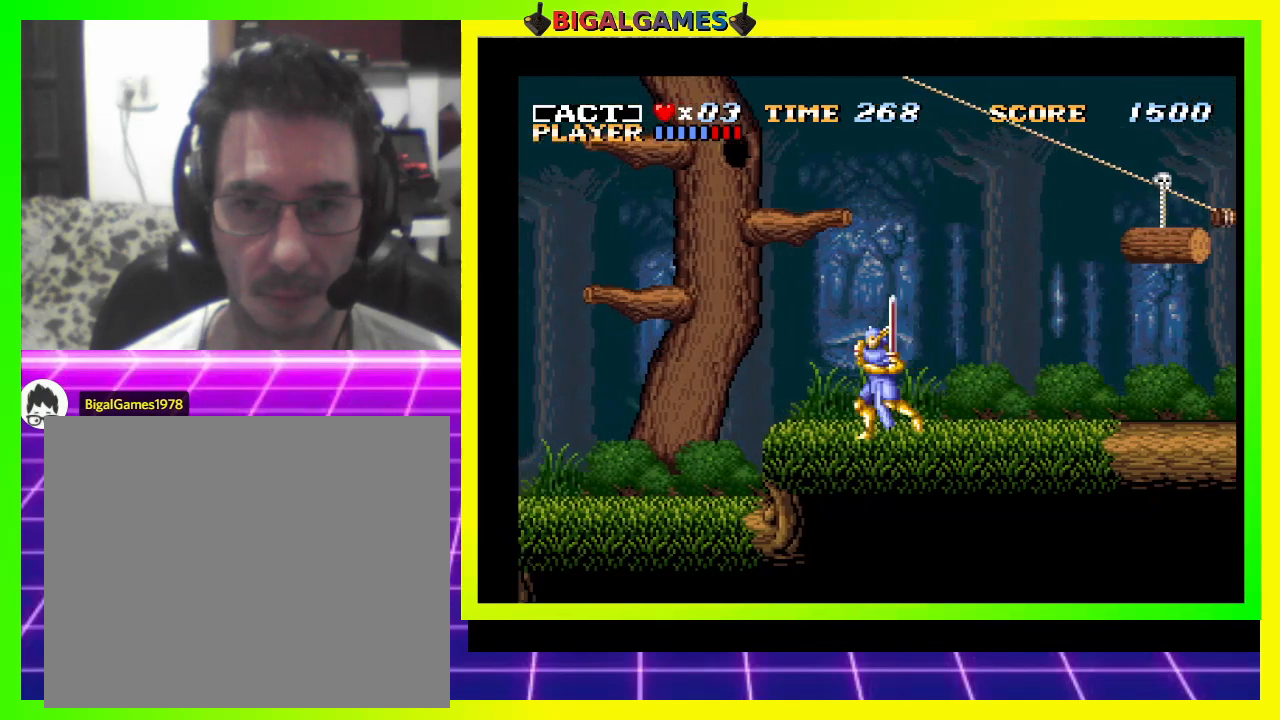
{"buttons": ["CROSS", "DPAD_LEFT"], "right_stick": "center", "events": [[233, "CROSS", "down"]]}
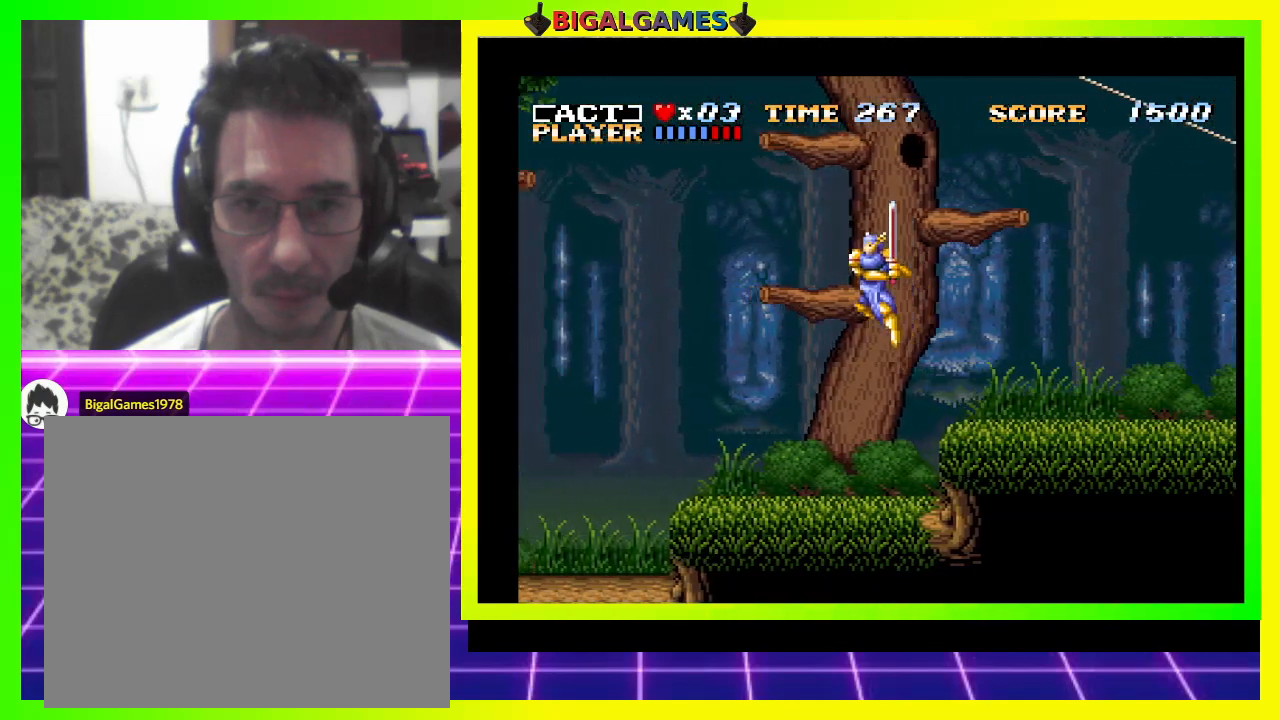
{"buttons": ["DPAD_RIGHT"], "right_stick": "center", "events": [[300, "DPAD_LEFT", "up"], [333, "CROSS", "up"], [400, "DPAD_RIGHT", "down"]]}
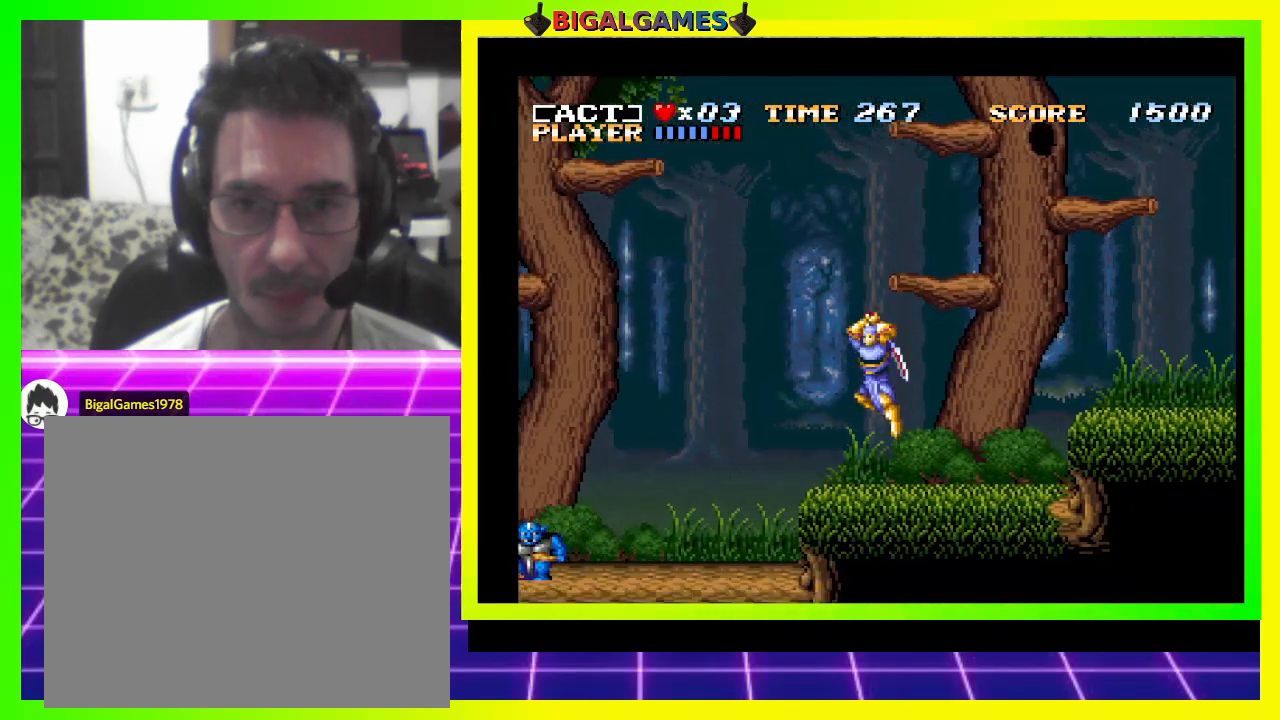
{"buttons": ["DPAD_LEFT"], "right_stick": "center", "events": [[67, "DPAD_RIGHT", "up"], [267, "DPAD_LEFT", "down"]]}
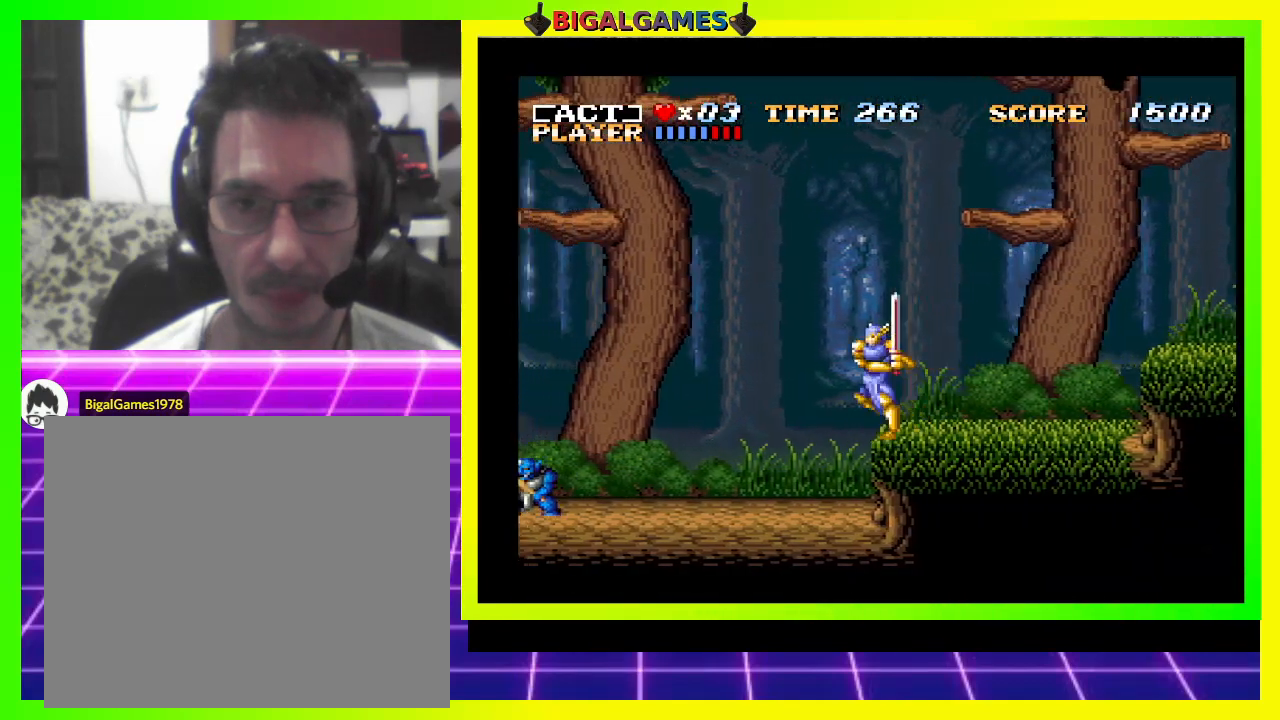
{"buttons": ["DPAD_LEFT"], "right_stick": "center", "events": []}
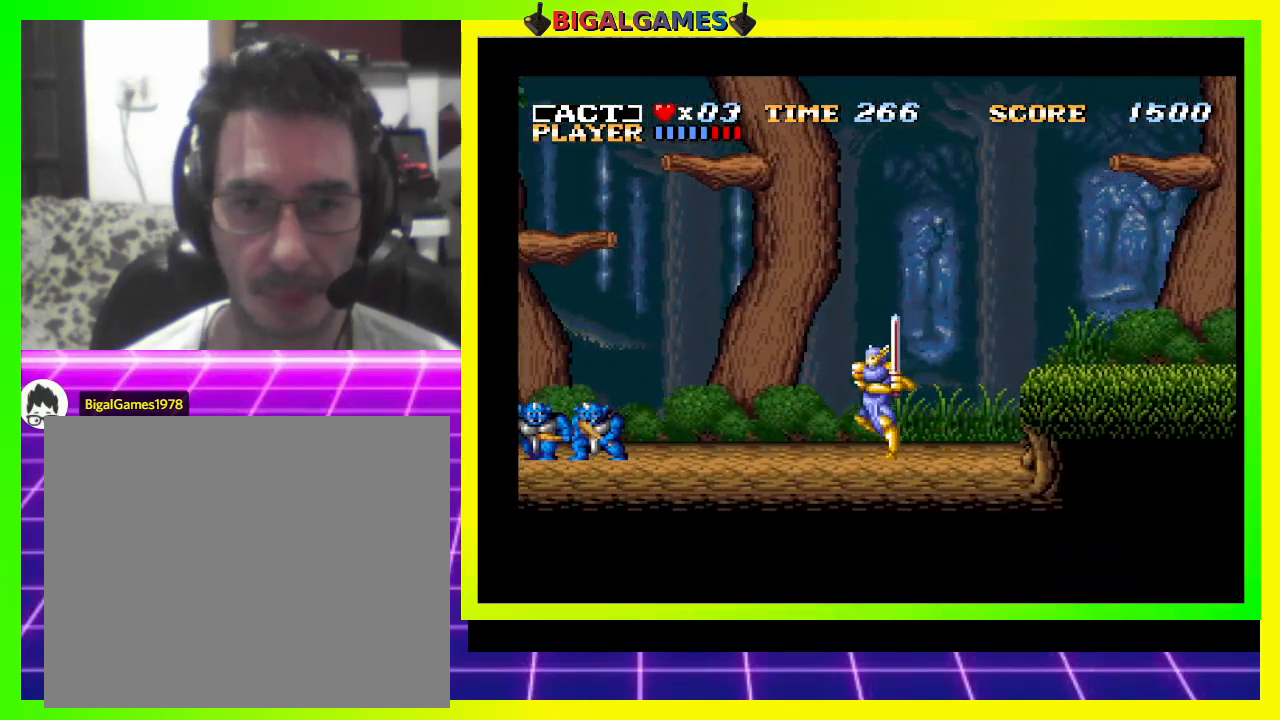
{"buttons": ["DPAD_LEFT"], "right_stick": "center", "events": []}
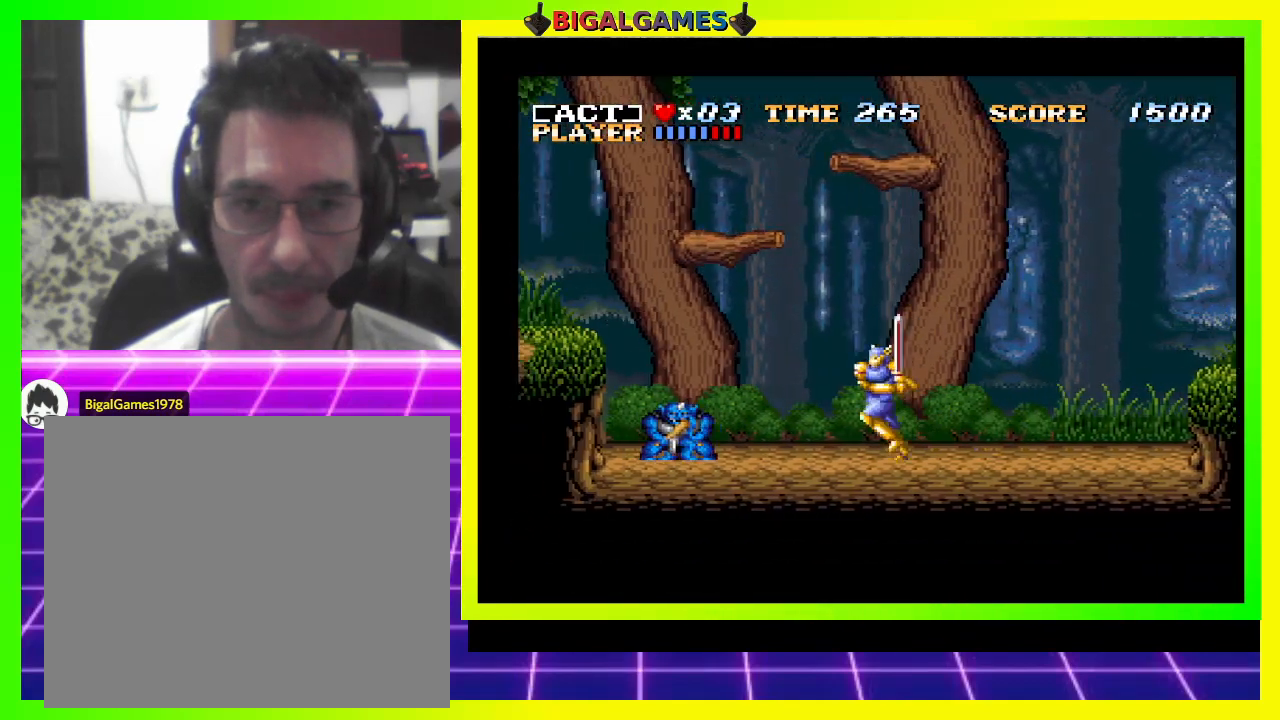
{"buttons": ["SQUARE", "DPAD_DOWN"], "right_stick": "center", "events": [[300, "DPAD_DOWN", "down"], [300, "SQUARE", "down"], [333, "DPAD_LEFT", "up"], [433, "SQUARE", "up"], [467, "SQUARE", "down"]]}
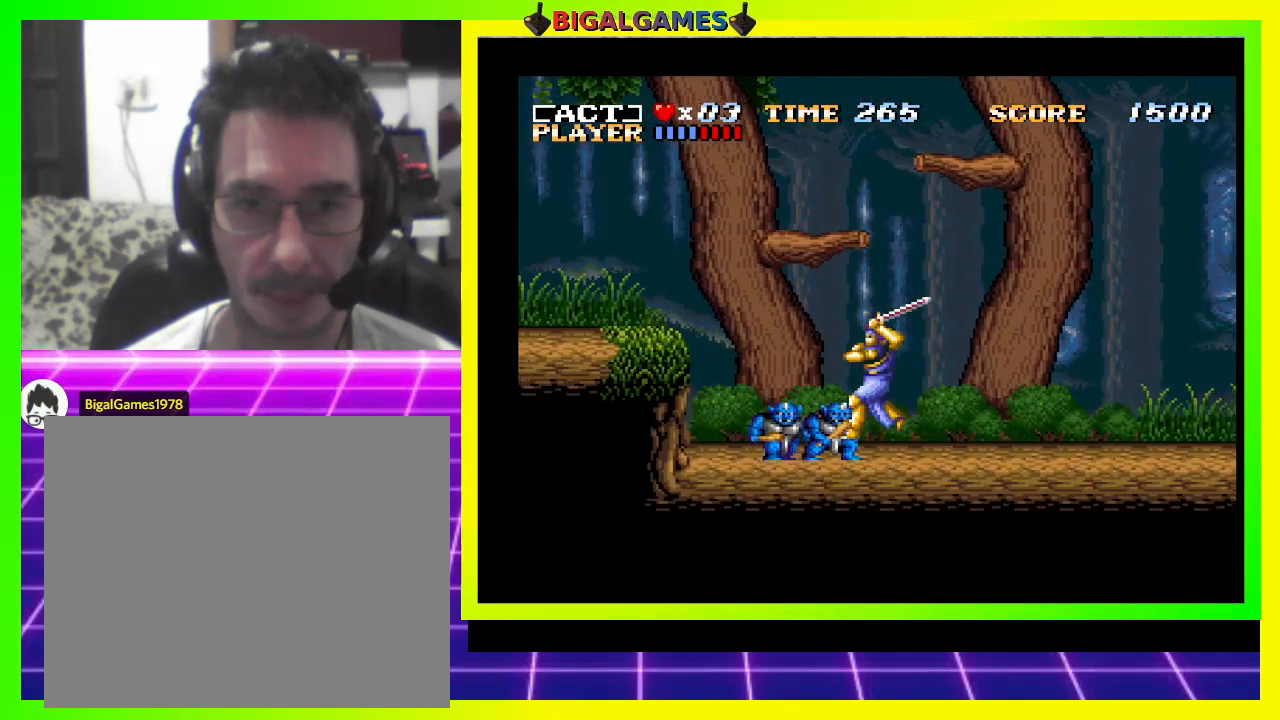
{"buttons": ["DPAD_DOWN"], "right_stick": "center", "events": [[67, "SQUARE", "up"], [100, "SQUARE", "down"], [200, "SQUARE", "up"], [267, "SQUARE", "down"], [333, "SQUARE", "up"], [400, "SQUARE", "down"], [500, "SQUARE", "up"]]}
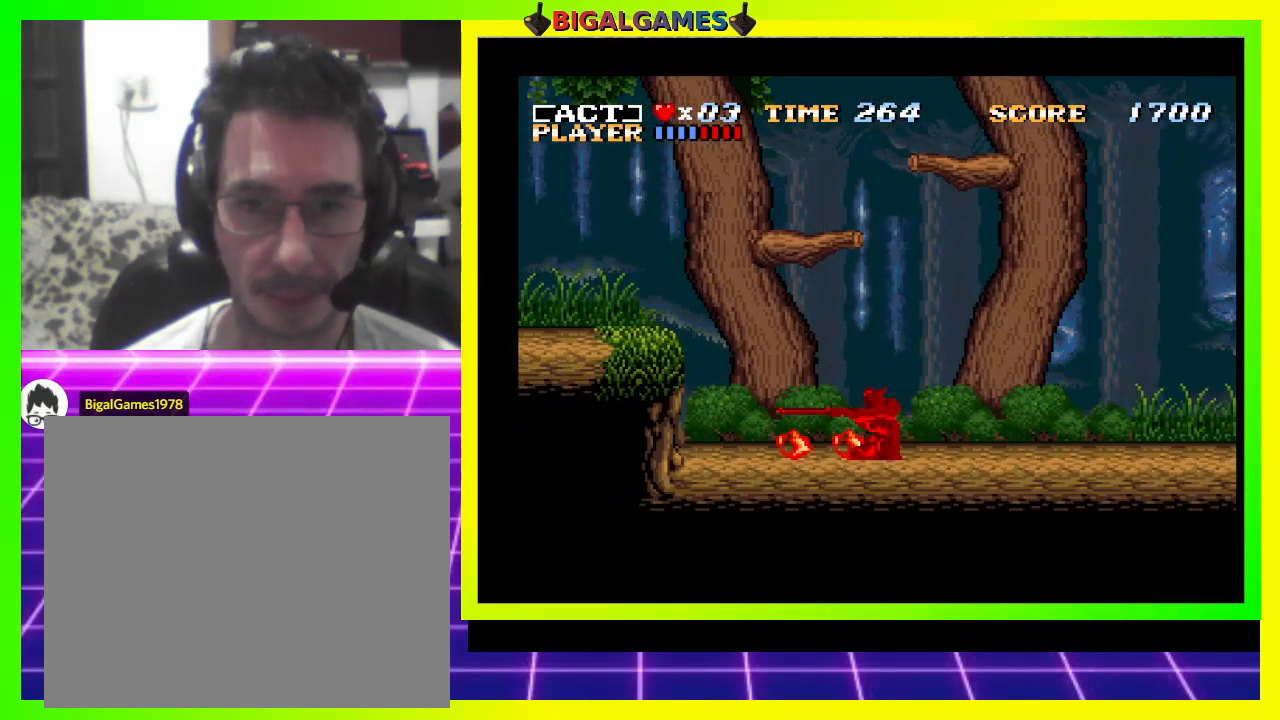
{"buttons": ["CROSS", "DPAD_LEFT"], "right_stick": "center", "events": [[67, "DPAD_DOWN", "up"], [167, "DPAD_LEFT", "down"], [400, "CROSS", "down"]]}
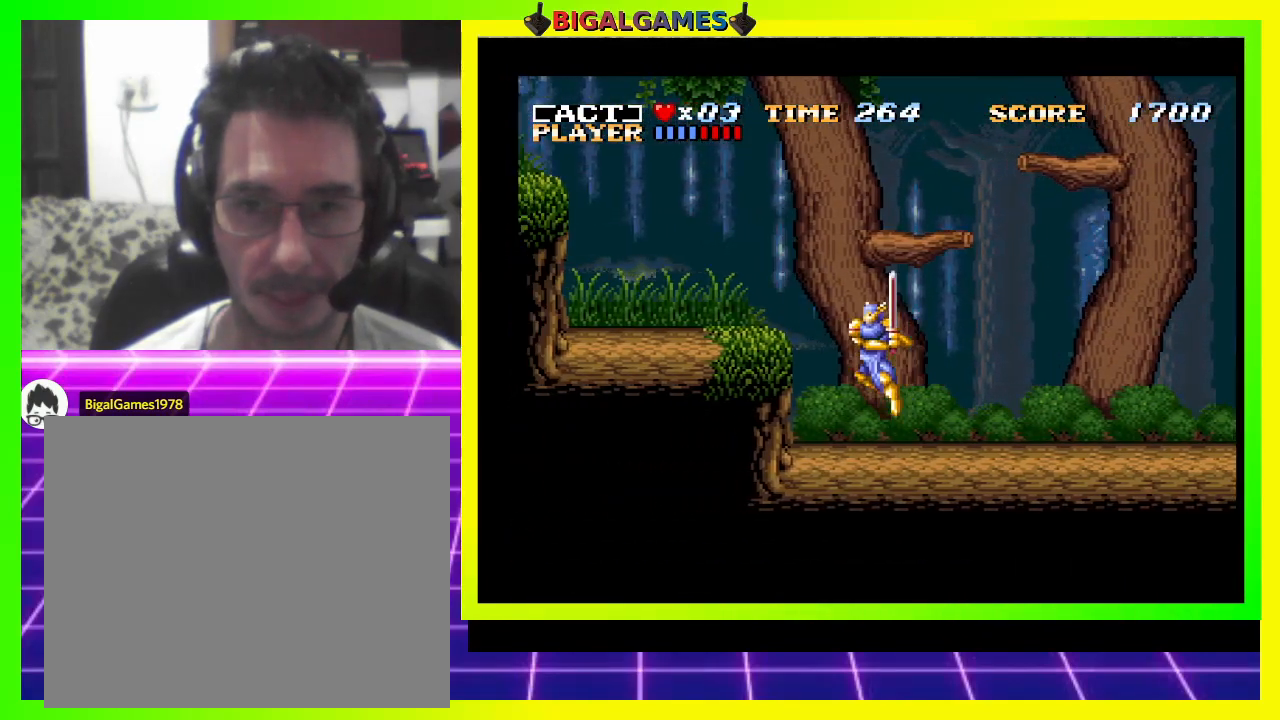
{"buttons": [], "right_stick": "center", "events": [[167, "CROSS", "up"], [367, "DPAD_LEFT", "up"]]}
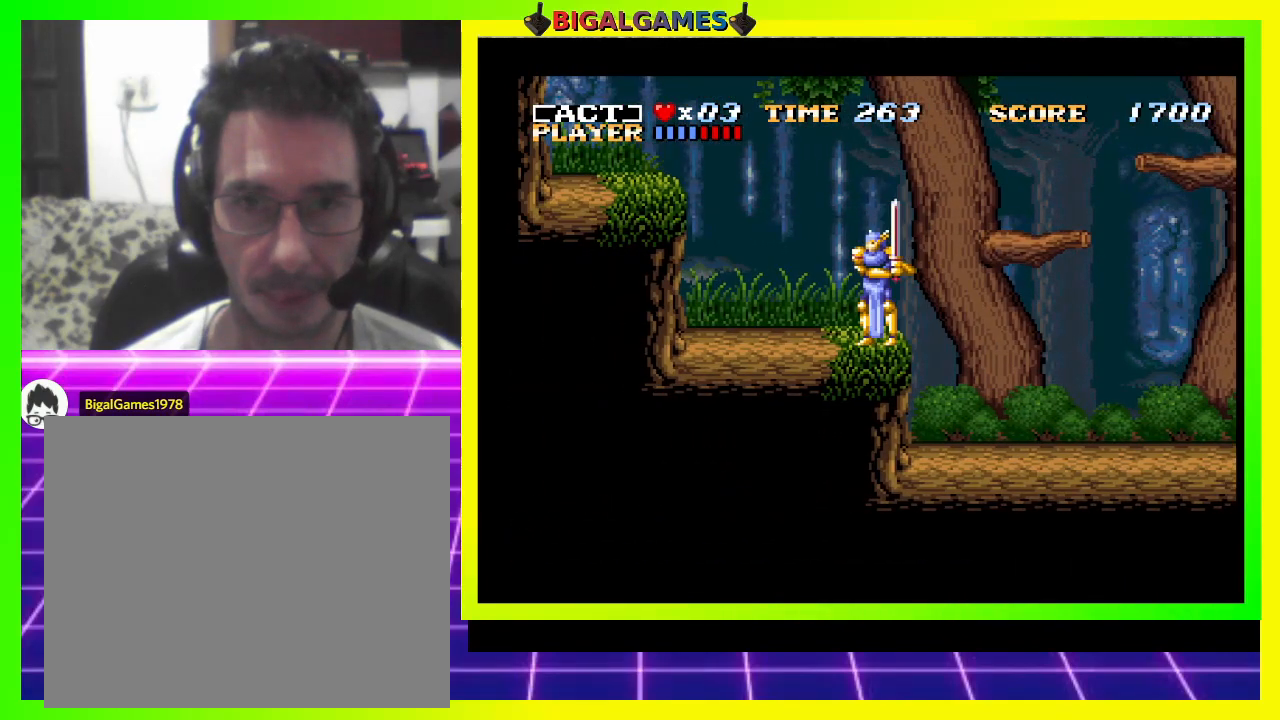
{"buttons": [], "right_stick": "center", "events": [[33, "DPAD_RIGHT", "down"], [67, "CROSS", "down"], [367, "CROSS", "up"], [433, "DPAD_RIGHT", "up"]]}